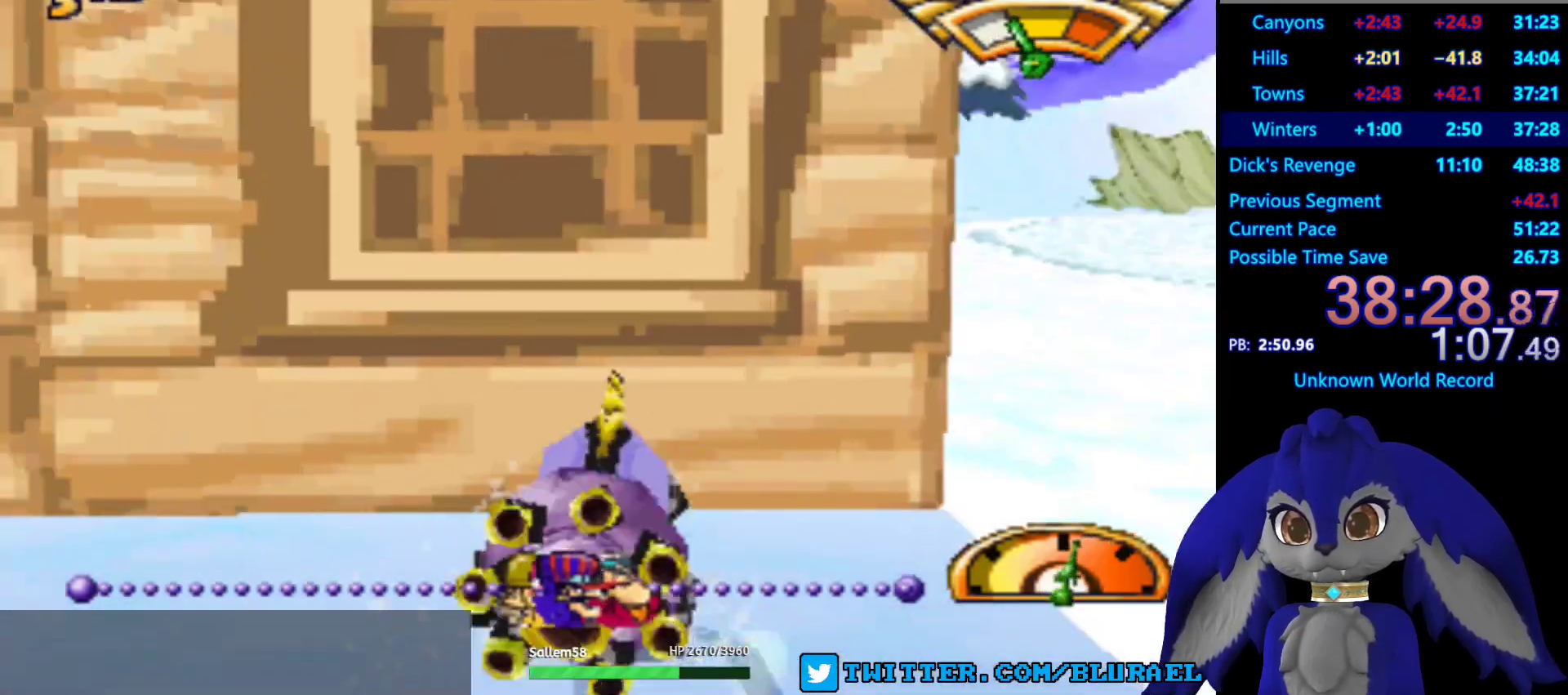
Gameplay with a controller (PlayStation layout); each line is a JSON object with the inputs held at the frame after it. "events" lists button and stick changes between this image and that frame as [ms after this image, input, new state], when the widget could be followed in between. Not read: R3.
{"buttons": ["CROSS"], "left_stick": "left", "right_stick": "center", "events": [[117, "left_stick", "center"], [233, "left_stick", "right"], [467, "left_stick", "left"]]}
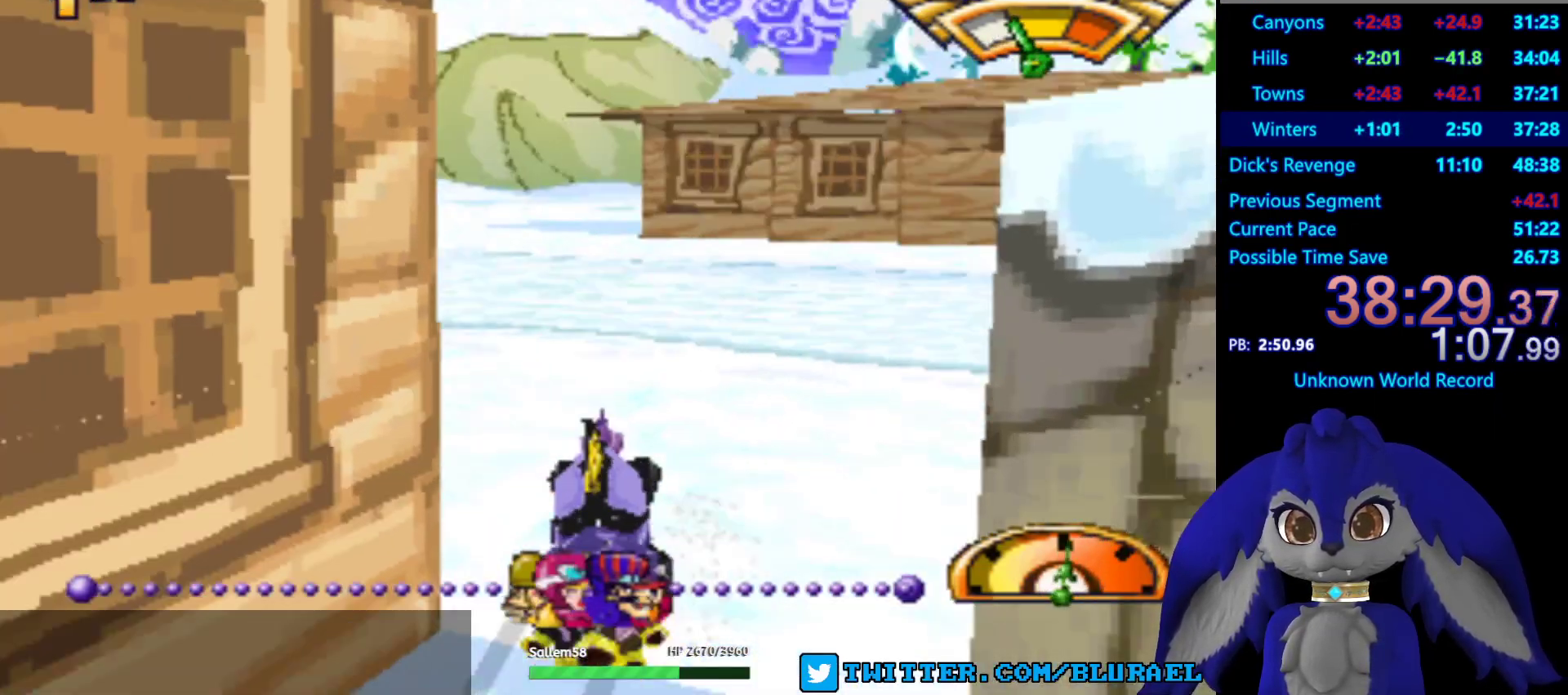
{"buttons": ["CROSS"], "left_stick": "left", "right_stick": "center", "events": []}
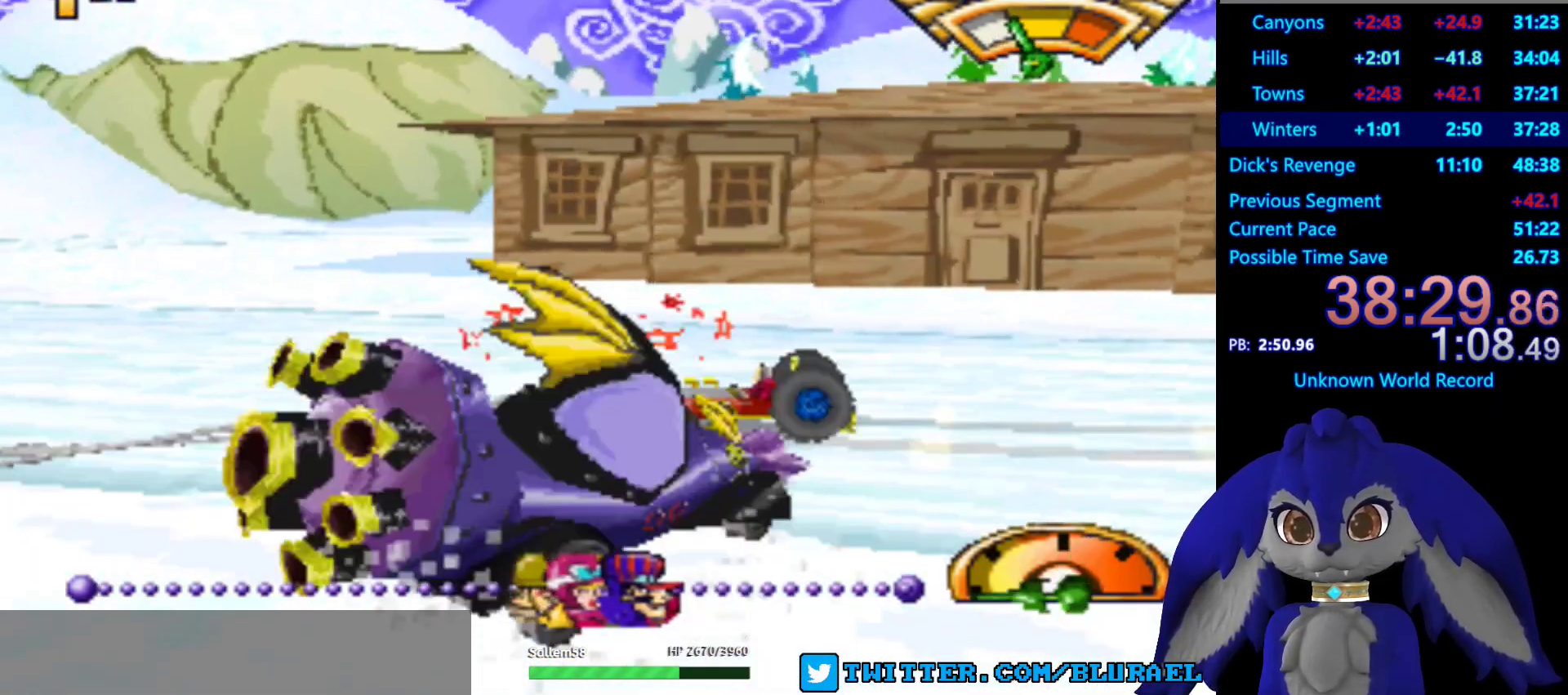
{"buttons": ["CROSS"], "left_stick": "left", "right_stick": "center", "events": []}
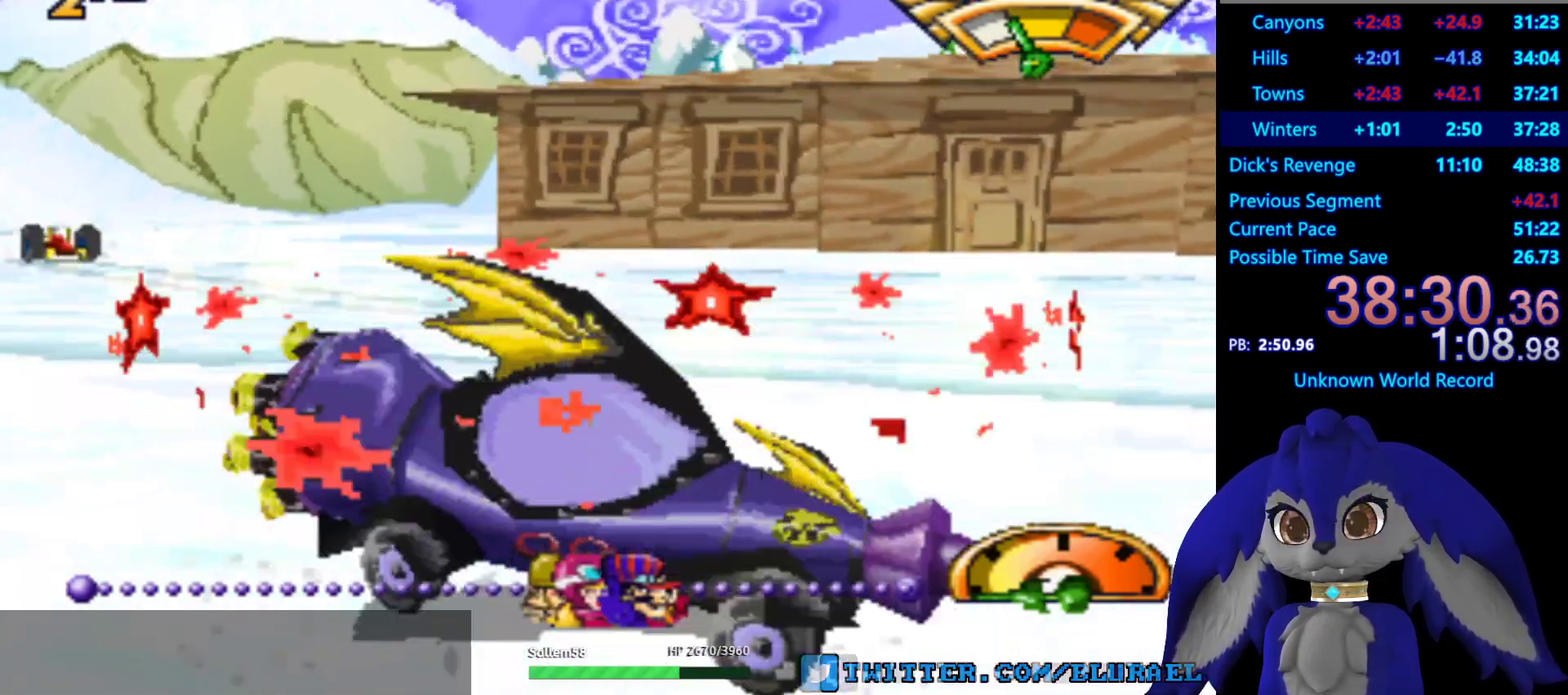
{"buttons": ["CROSS"], "left_stick": "left", "right_stick": "center", "events": []}
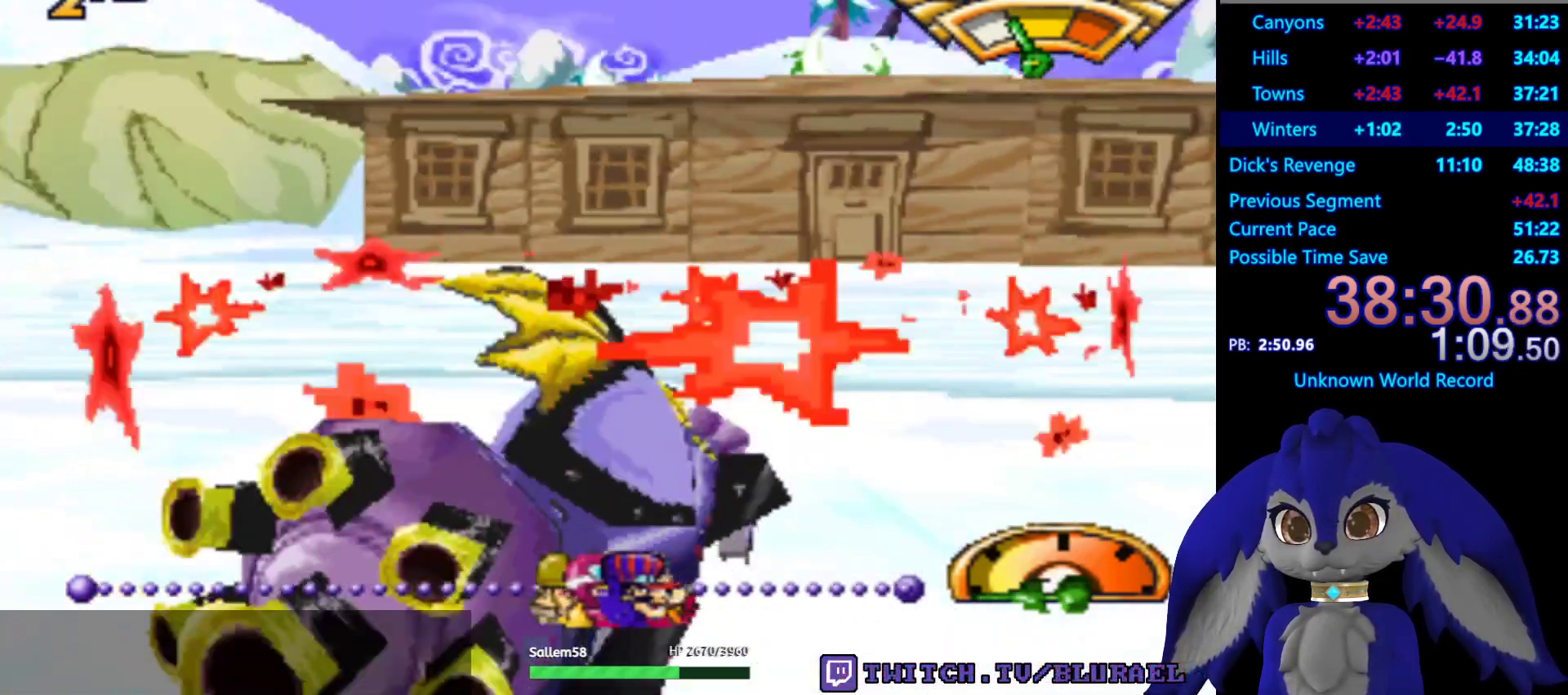
{"buttons": ["CROSS"], "left_stick": "center", "right_stick": "center", "events": [[217, "left_stick", "center"]]}
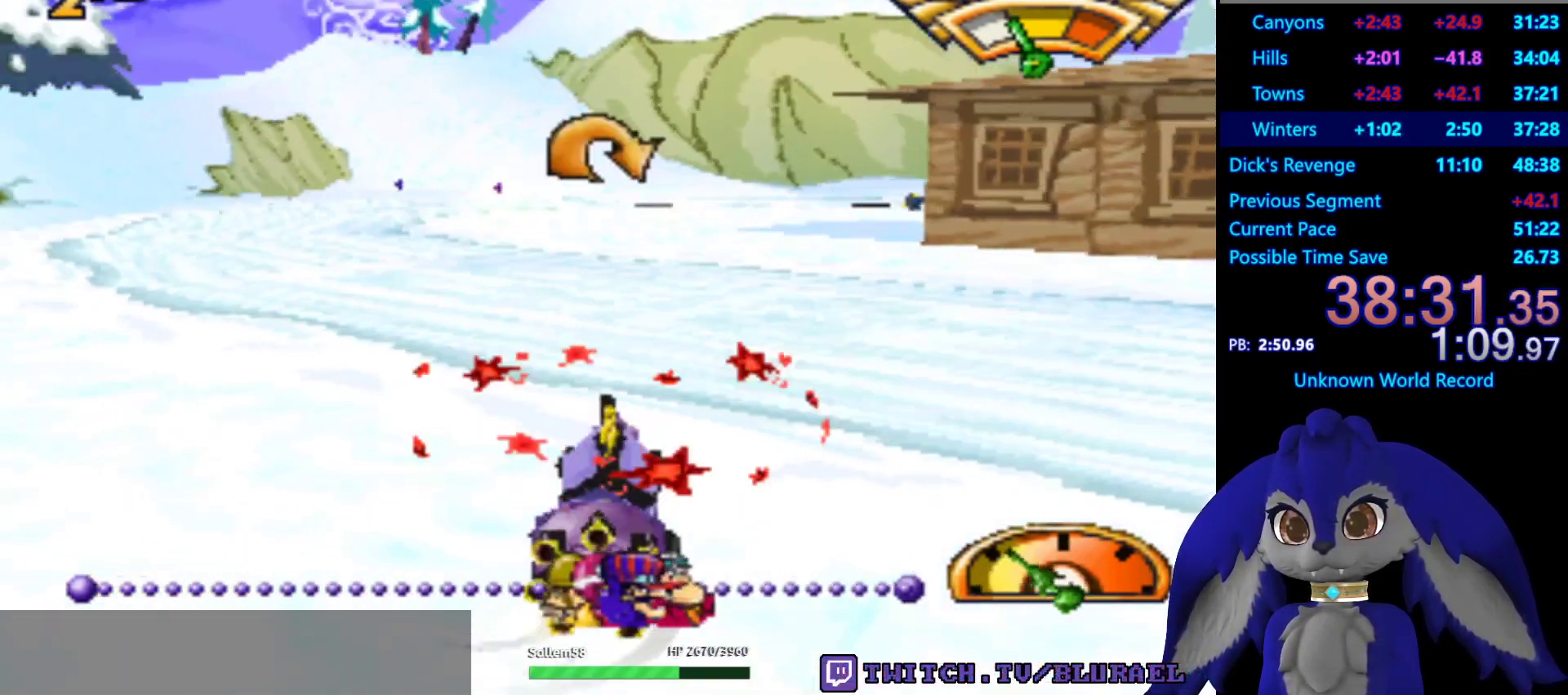
{"buttons": ["CROSS"], "left_stick": "center", "right_stick": "center", "events": []}
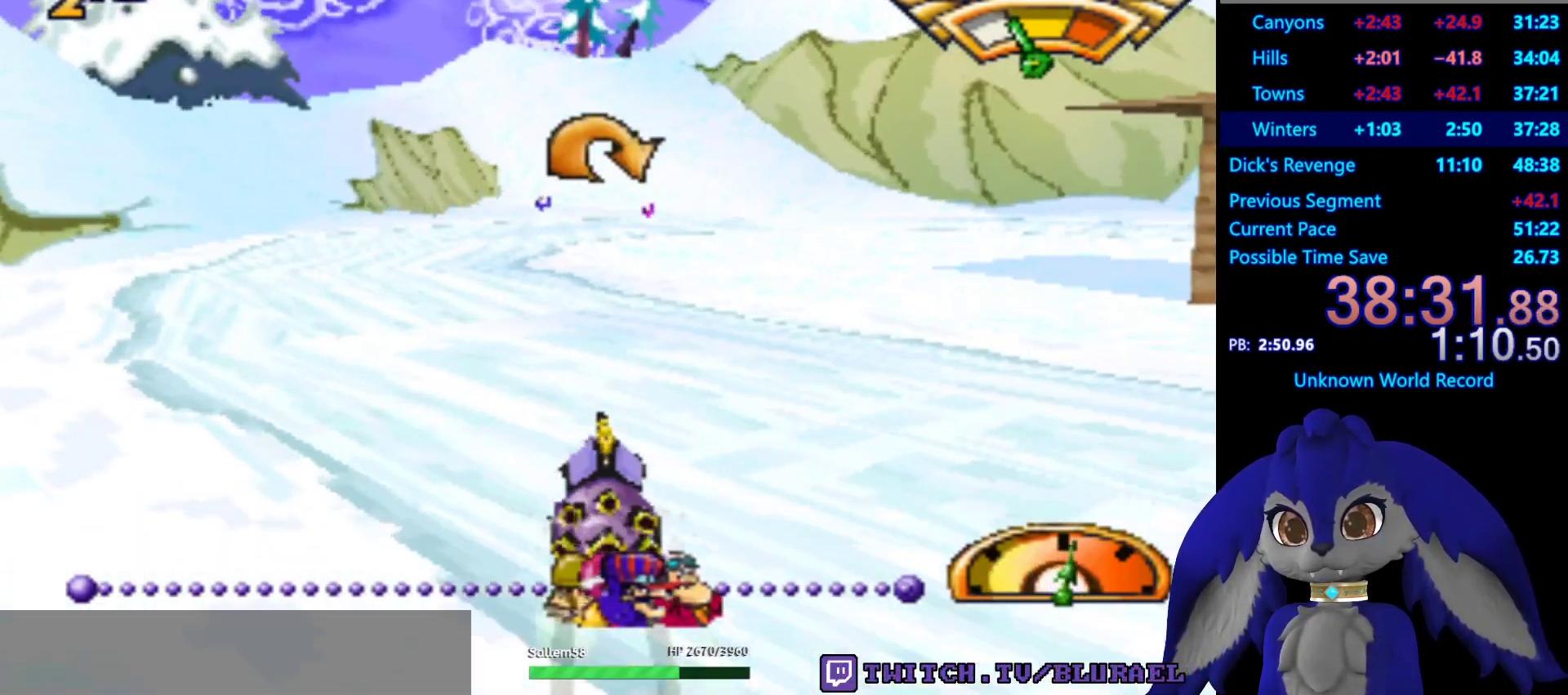
{"buttons": ["CROSS"], "left_stick": "center", "right_stick": "center", "events": []}
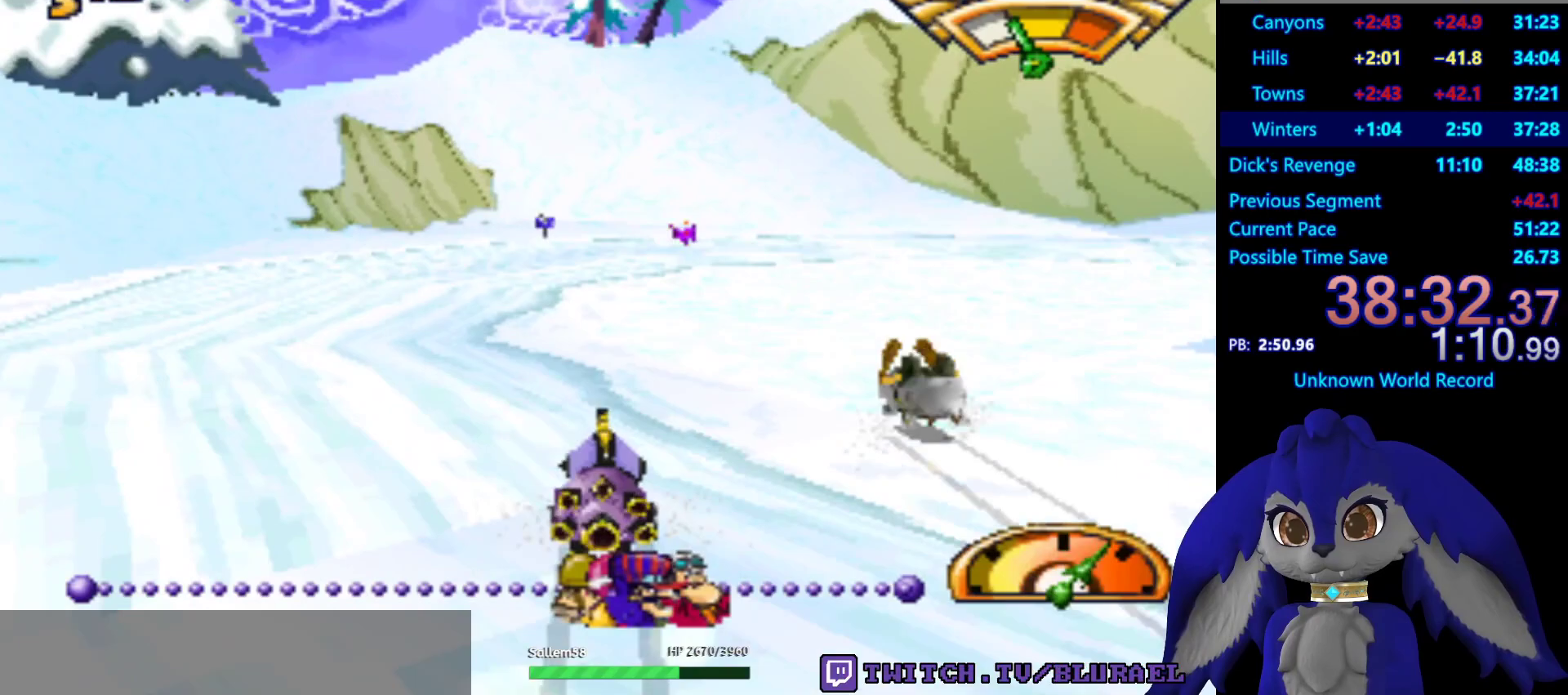
{"buttons": ["CROSS"], "left_stick": "left", "right_stick": "center", "events": [[233, "left_stick", "down-left"], [333, "left_stick", "center"], [417, "left_stick", "left"]]}
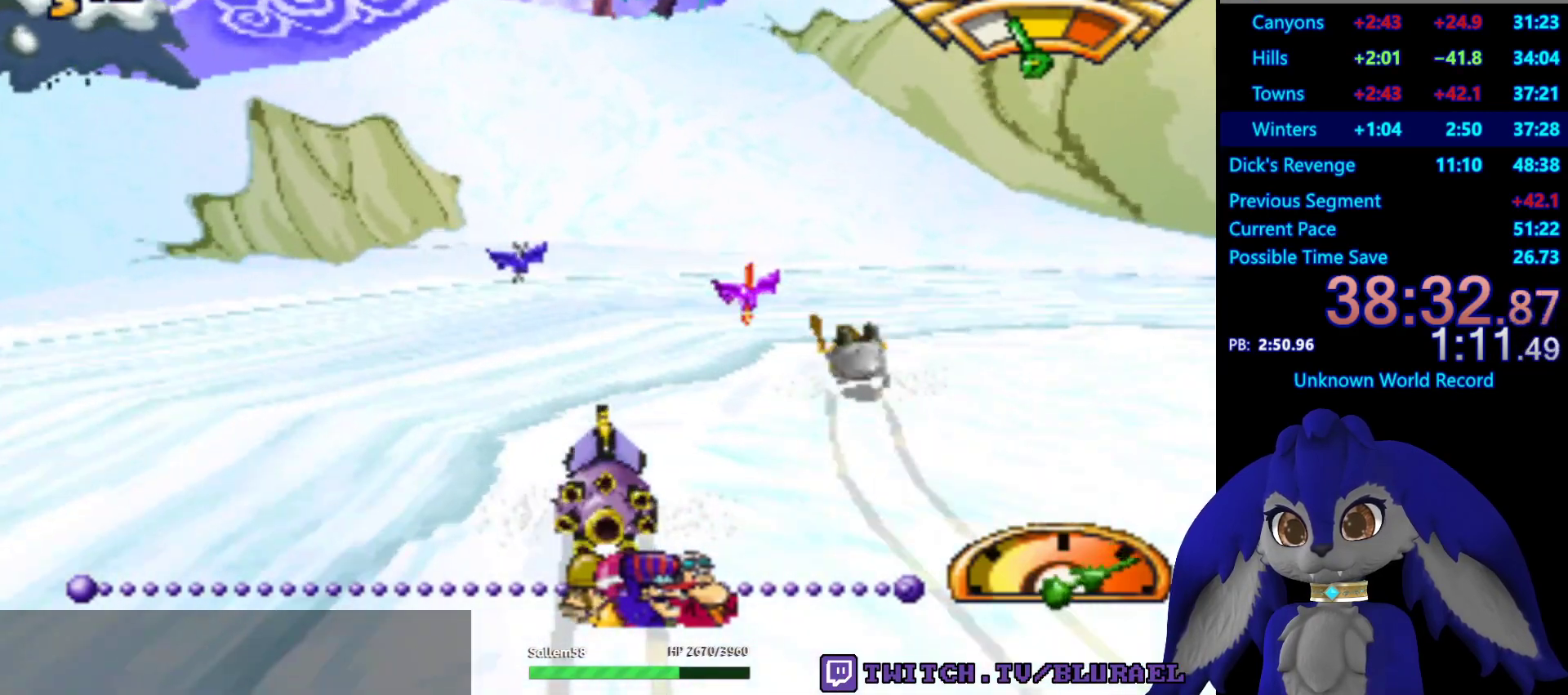
{"buttons": ["CROSS"], "left_stick": "right", "right_stick": "center", "events": [[83, "left_stick", "center"], [183, "left_stick", "right"]]}
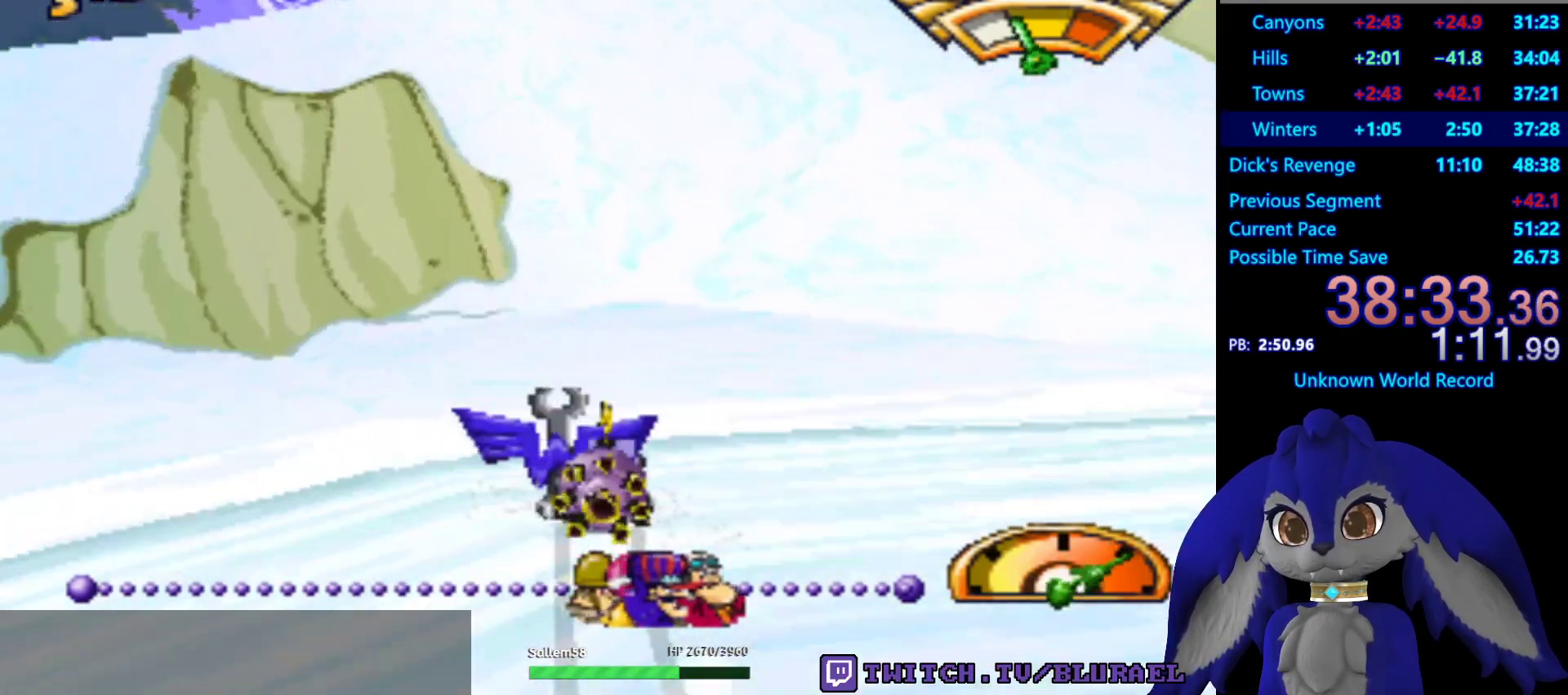
{"buttons": ["CROSS"], "left_stick": "right", "right_stick": "center", "events": []}
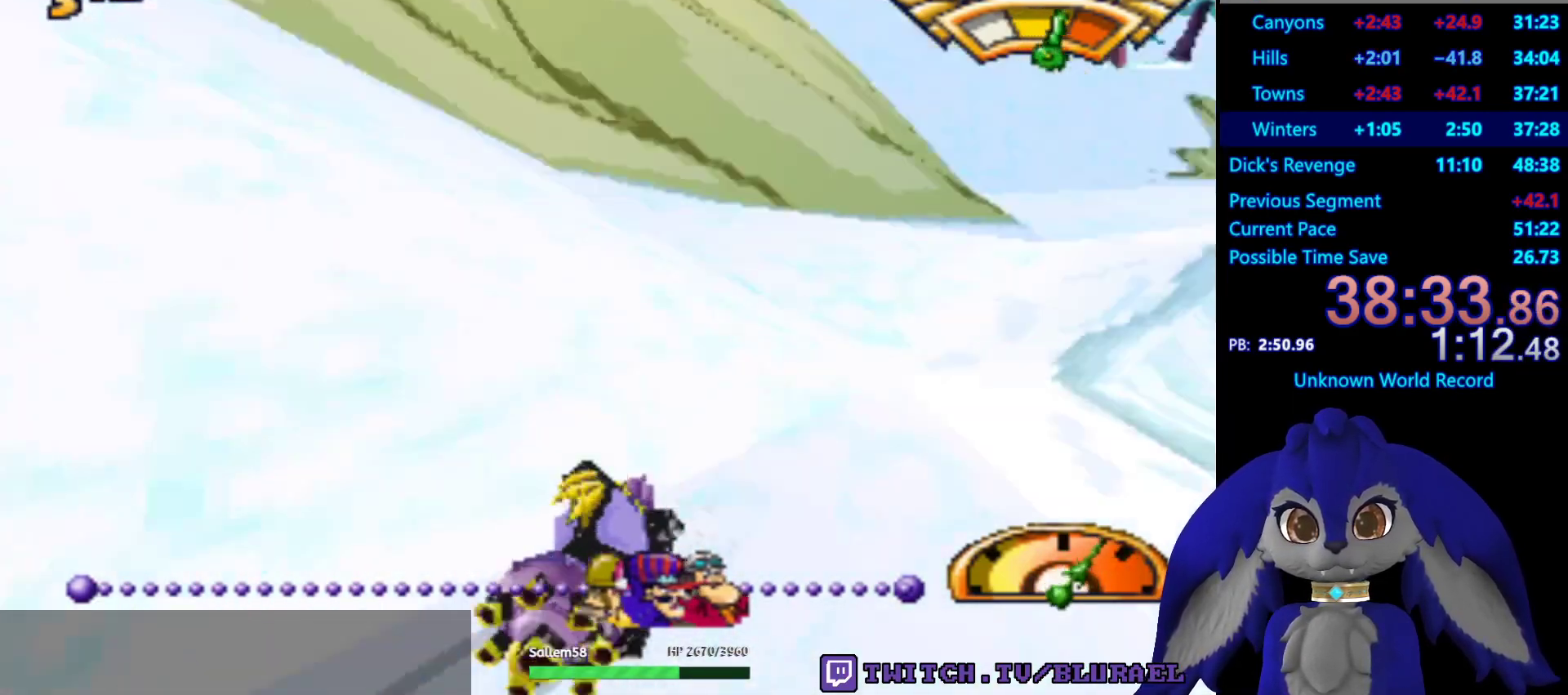
{"buttons": ["CROSS"], "left_stick": "center", "right_stick": "center", "events": [[67, "left_stick", "center"], [133, "L2", "down"], [233, "left_stick", "up-left"], [317, "L2", "up"], [350, "left_stick", "center"]]}
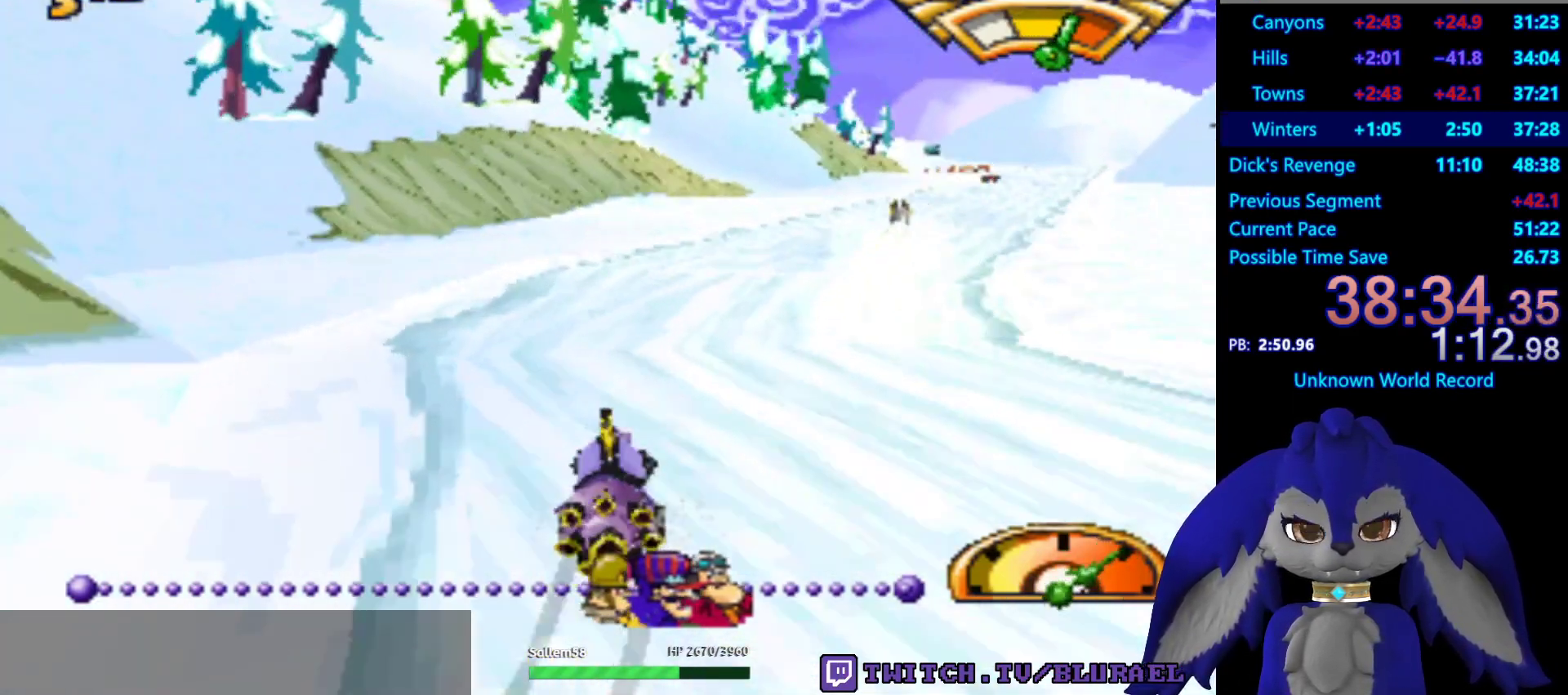
{"buttons": ["CROSS"], "left_stick": "right", "right_stick": "center", "events": [[133, "left_stick", "right"]]}
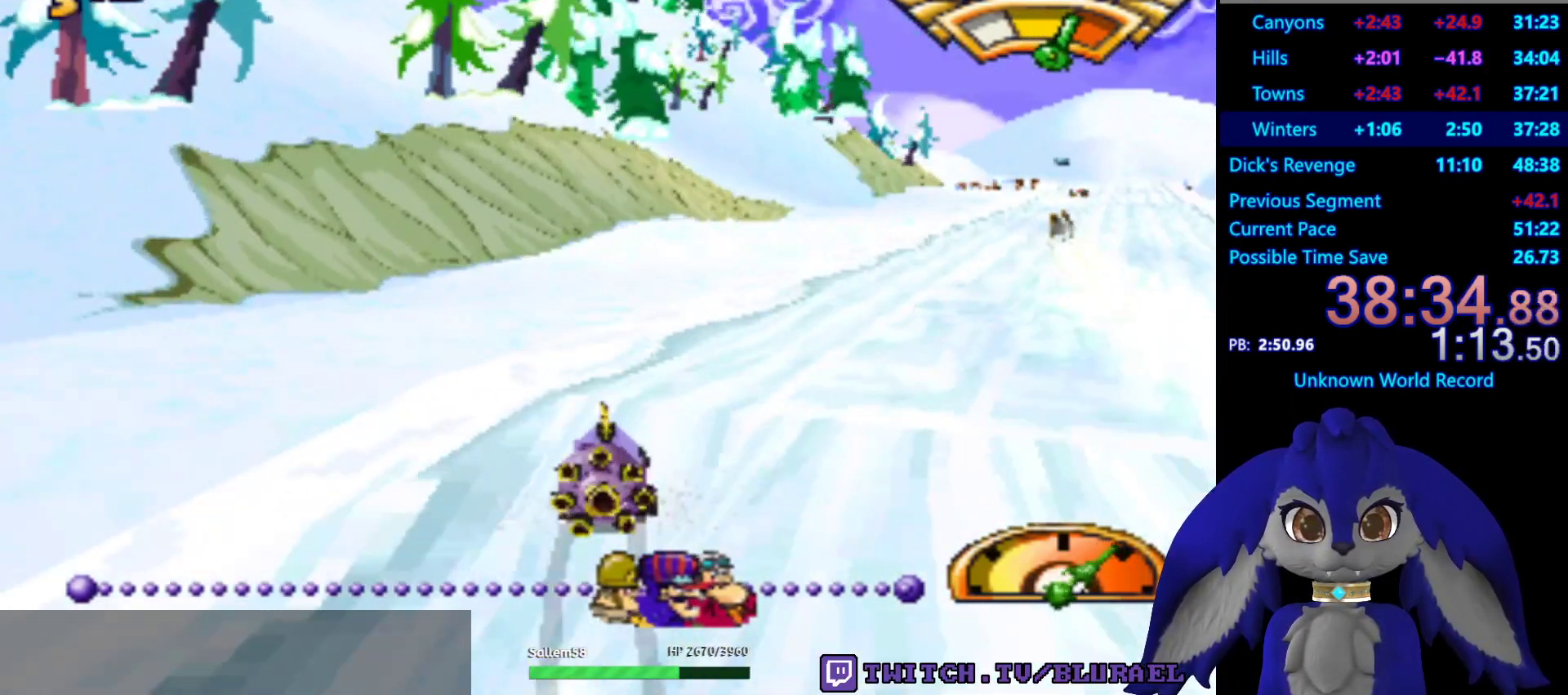
{"buttons": ["CROSS"], "left_stick": "left", "right_stick": "center", "events": [[33, "left_stick", "center"], [467, "left_stick", "left"]]}
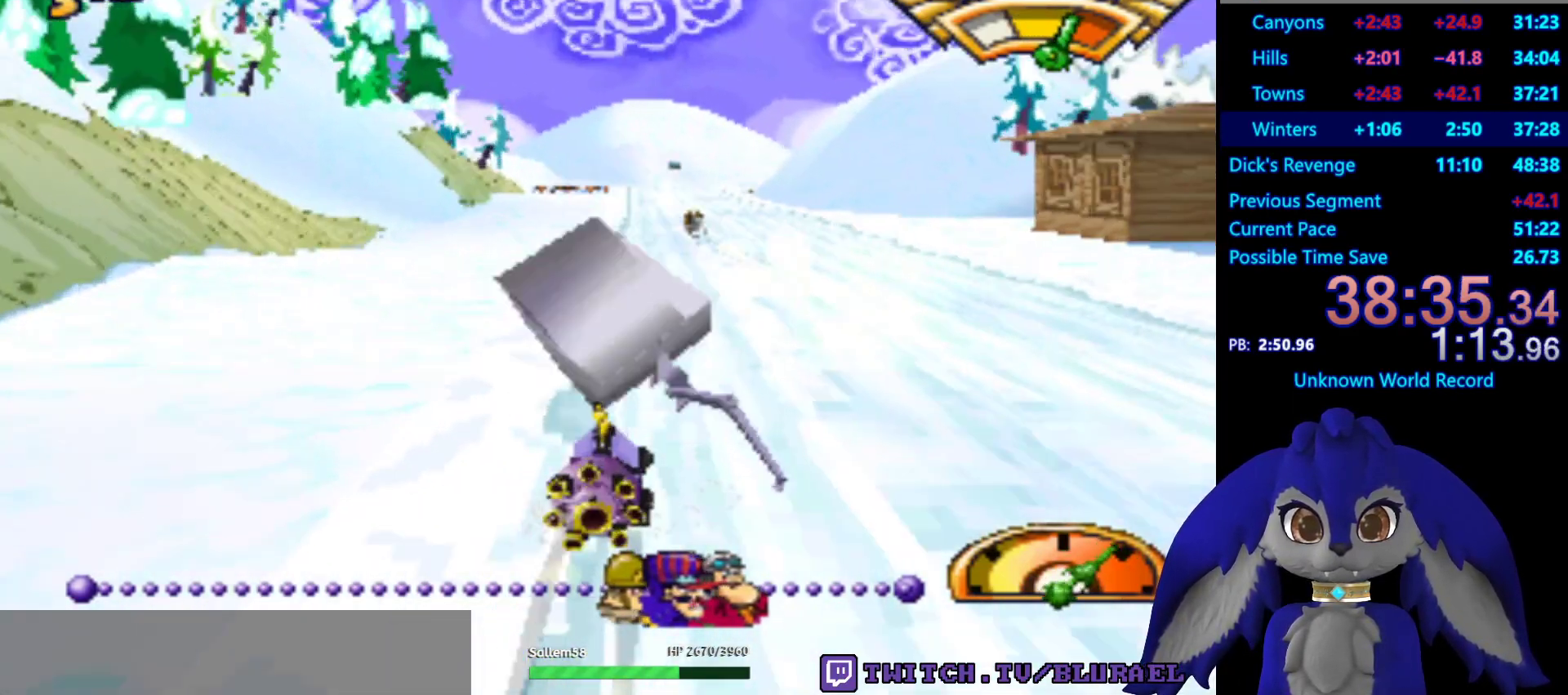
{"buttons": ["CROSS"], "left_stick": "center", "right_stick": "center", "events": [[150, "left_stick", "center"]]}
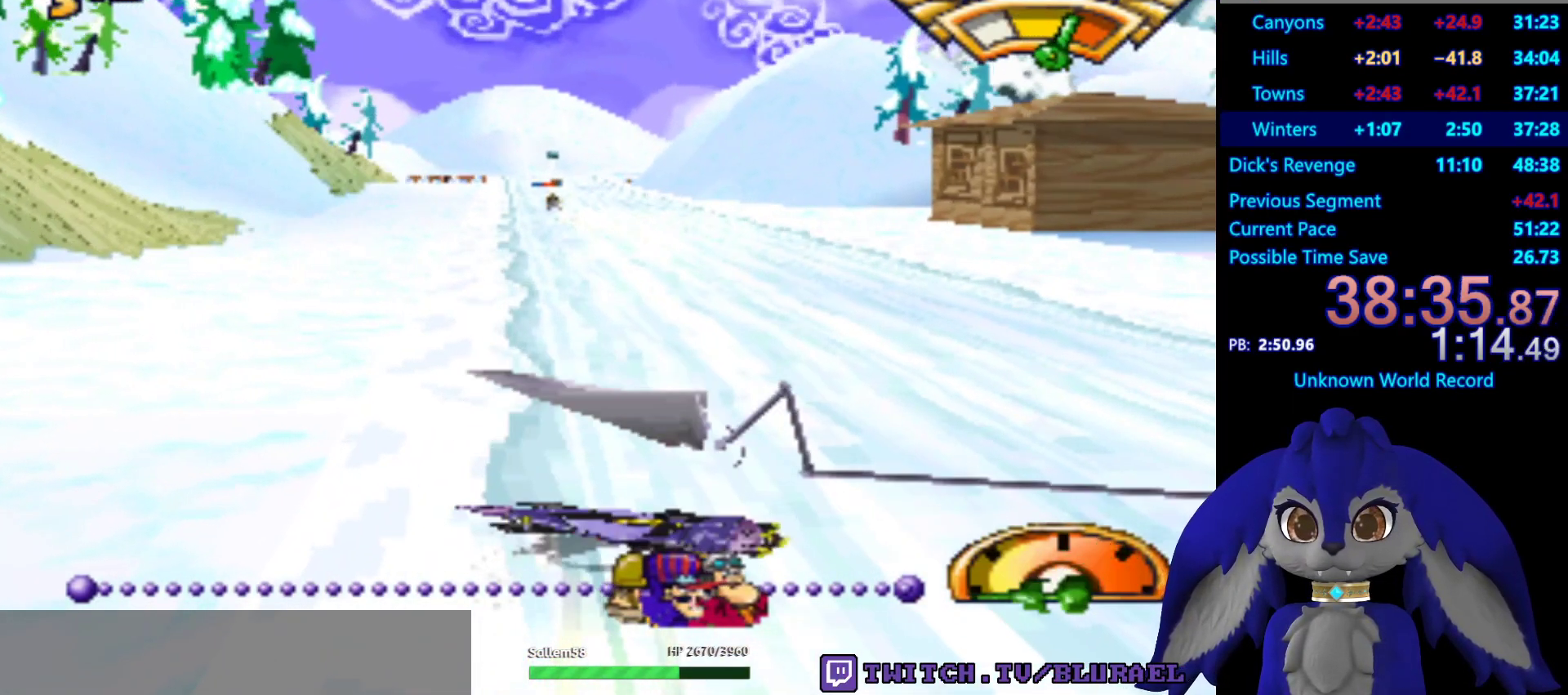
{"buttons": ["CROSS"], "left_stick": "down-left", "right_stick": "center", "events": [[17, "left_stick", "down-left"], [183, "left_stick", "center"], [433, "left_stick", "down-left"]]}
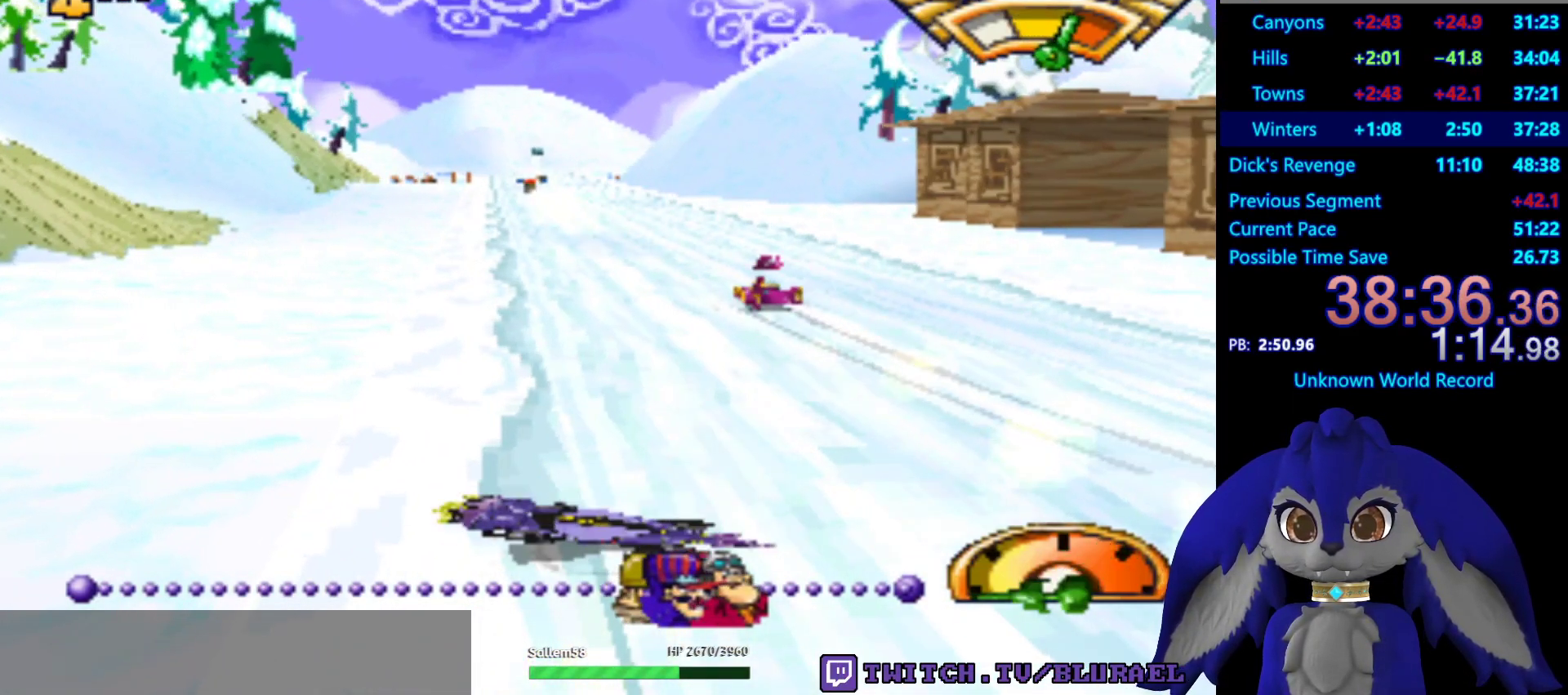
{"buttons": ["CROSS"], "left_stick": "down-left", "right_stick": "center", "events": []}
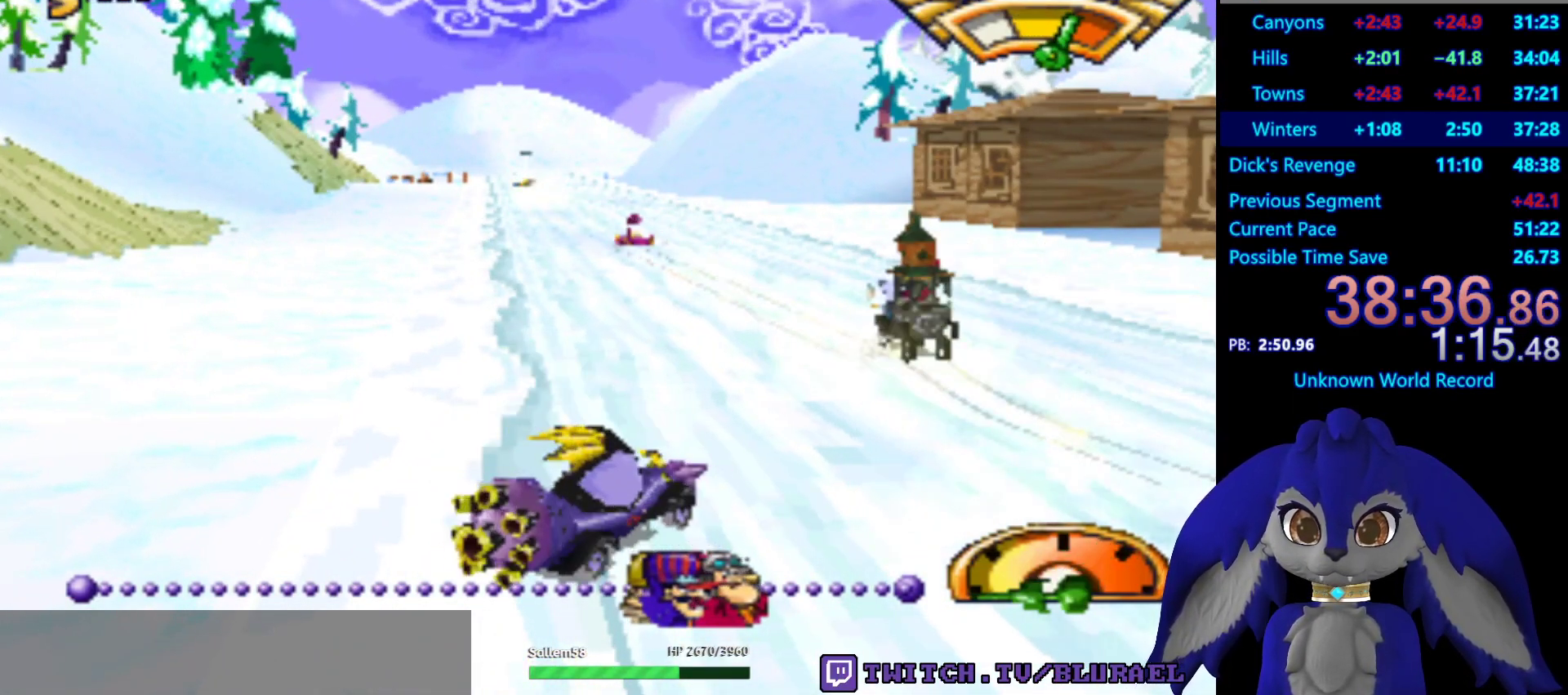
{"buttons": ["CROSS"], "left_stick": "right", "right_stick": "center", "events": [[50, "left_stick", "center"], [433, "left_stick", "right"]]}
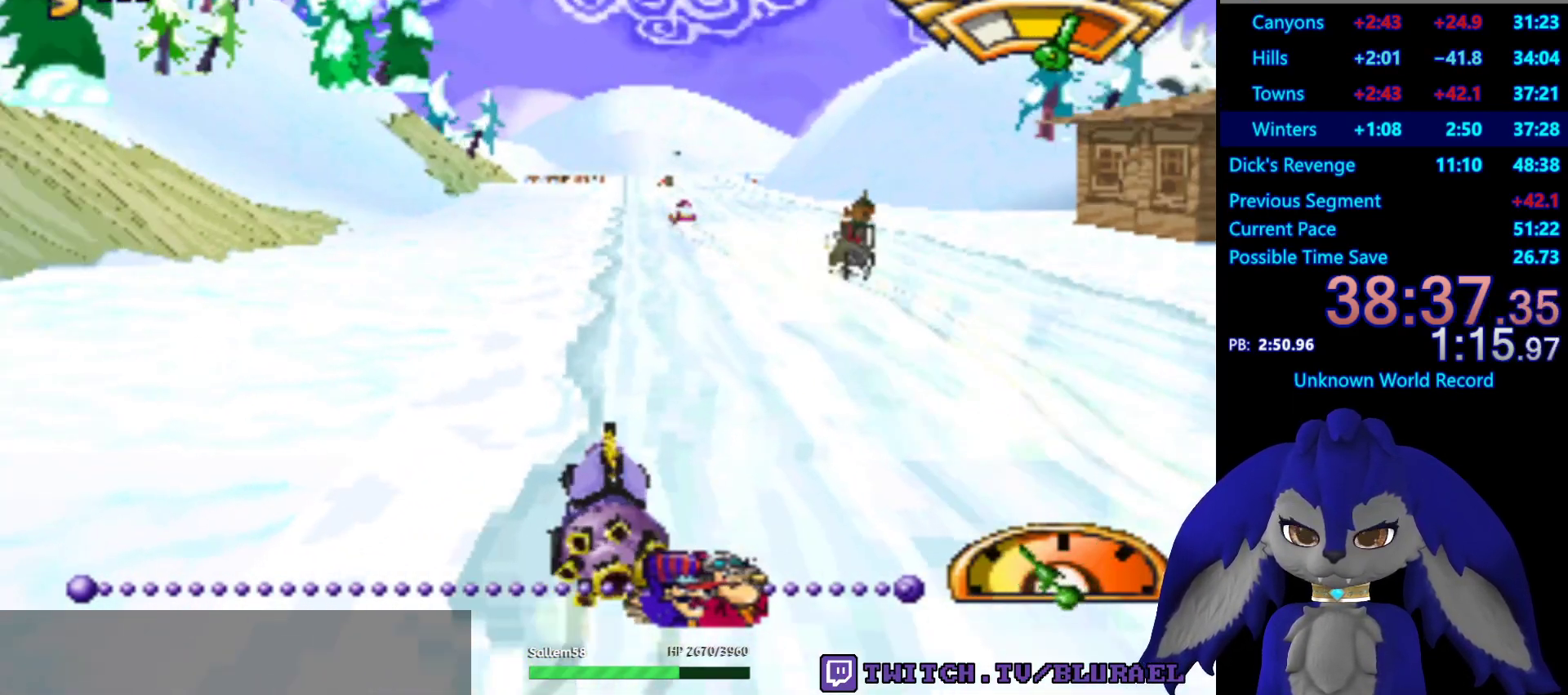
{"buttons": ["CROSS"], "left_stick": "down-left", "right_stick": "center", "events": [[83, "left_stick", "center"], [483, "left_stick", "down-left"]]}
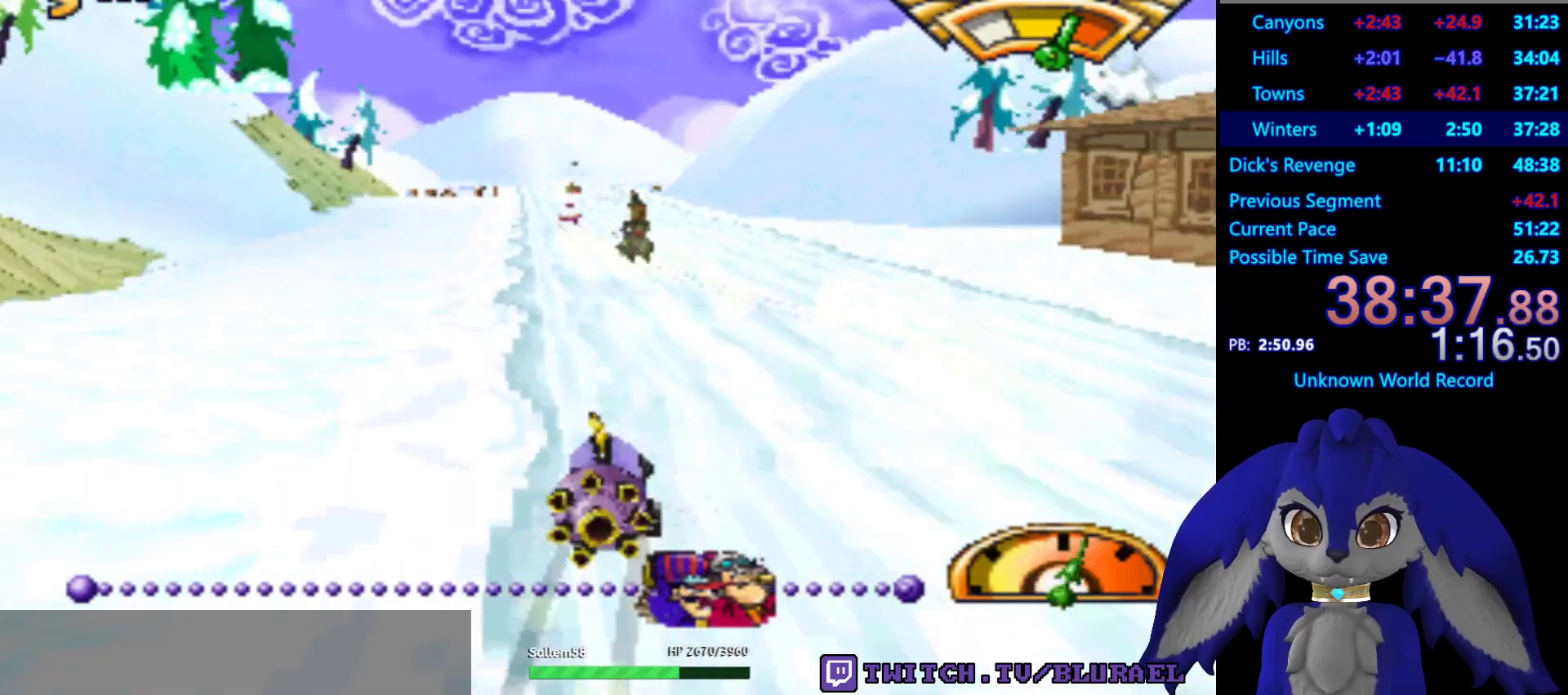
{"buttons": ["CROSS"], "left_stick": "center", "right_stick": "center", "events": [[100, "left_stick", "center"]]}
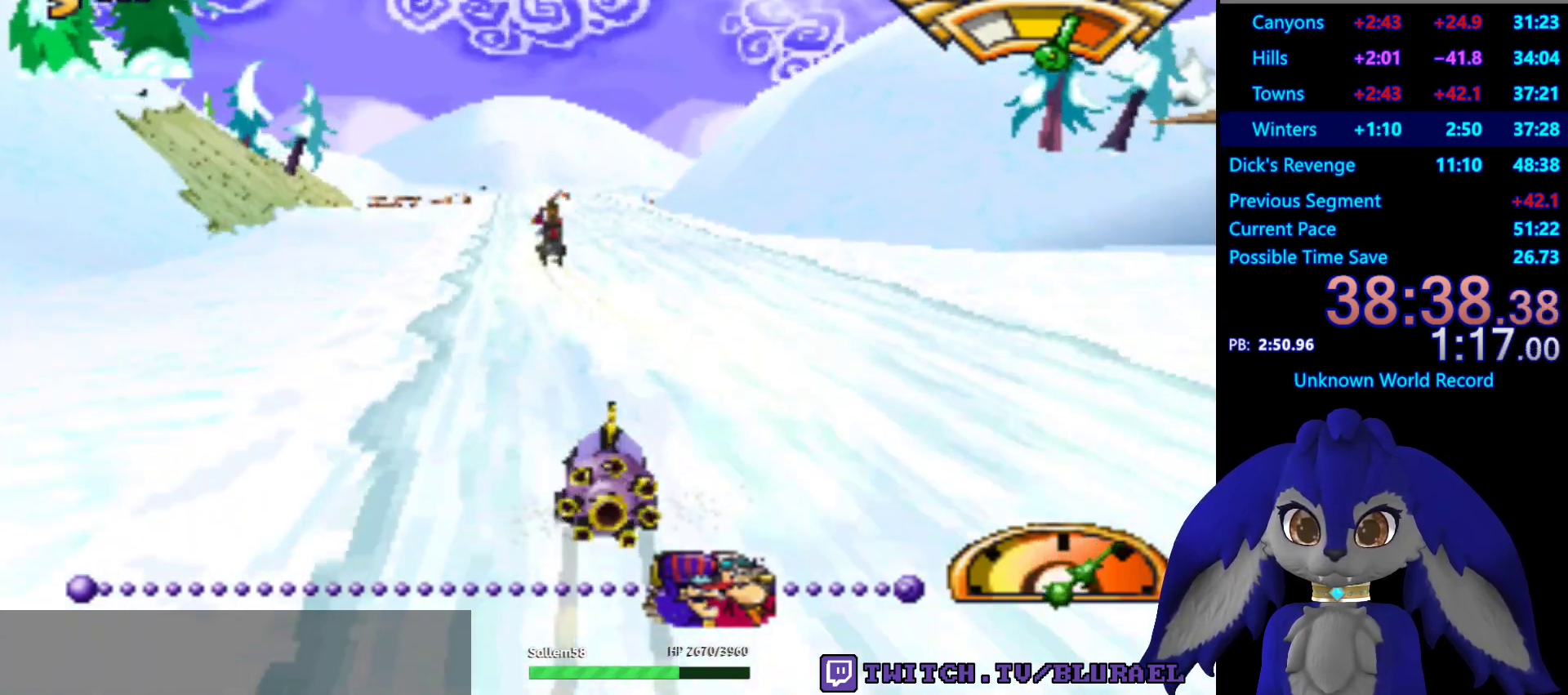
{"buttons": ["CROSS"], "left_stick": "center", "right_stick": "center", "events": [[383, "left_stick", "left"], [483, "left_stick", "center"]]}
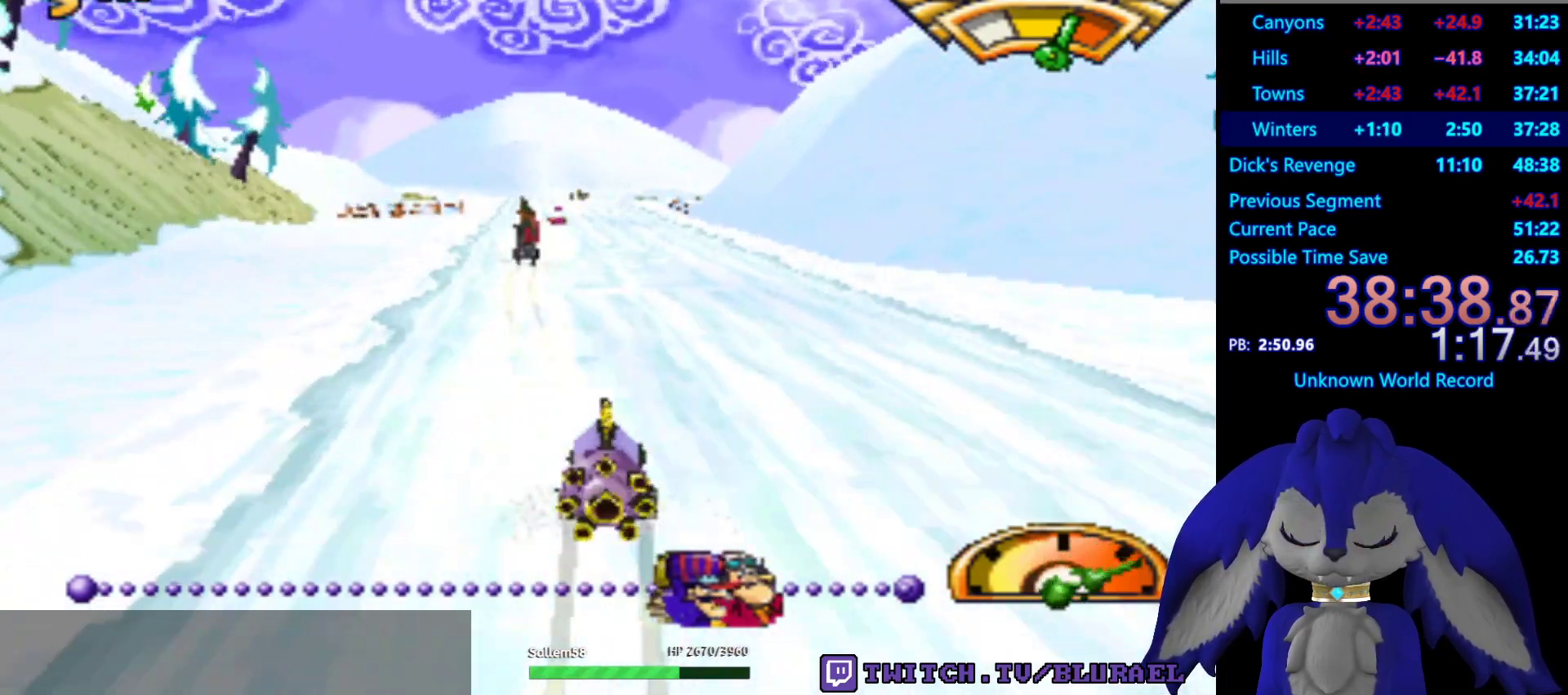
{"buttons": ["CROSS"], "left_stick": "left", "right_stick": "center", "events": [[167, "left_stick", "right"], [250, "left_stick", "center"], [500, "left_stick", "left"]]}
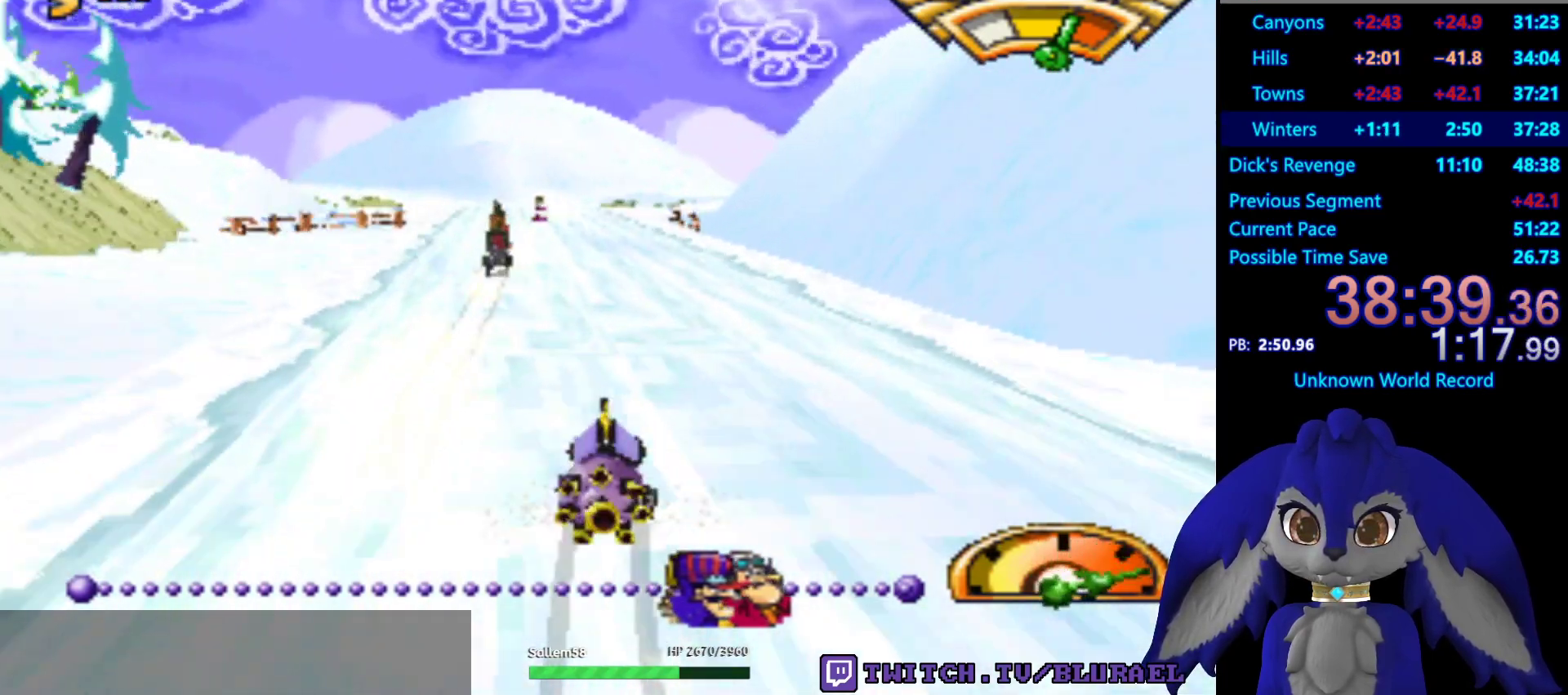
{"buttons": ["CROSS"], "left_stick": "center", "right_stick": "center", "events": [[117, "left_stick", "center"]]}
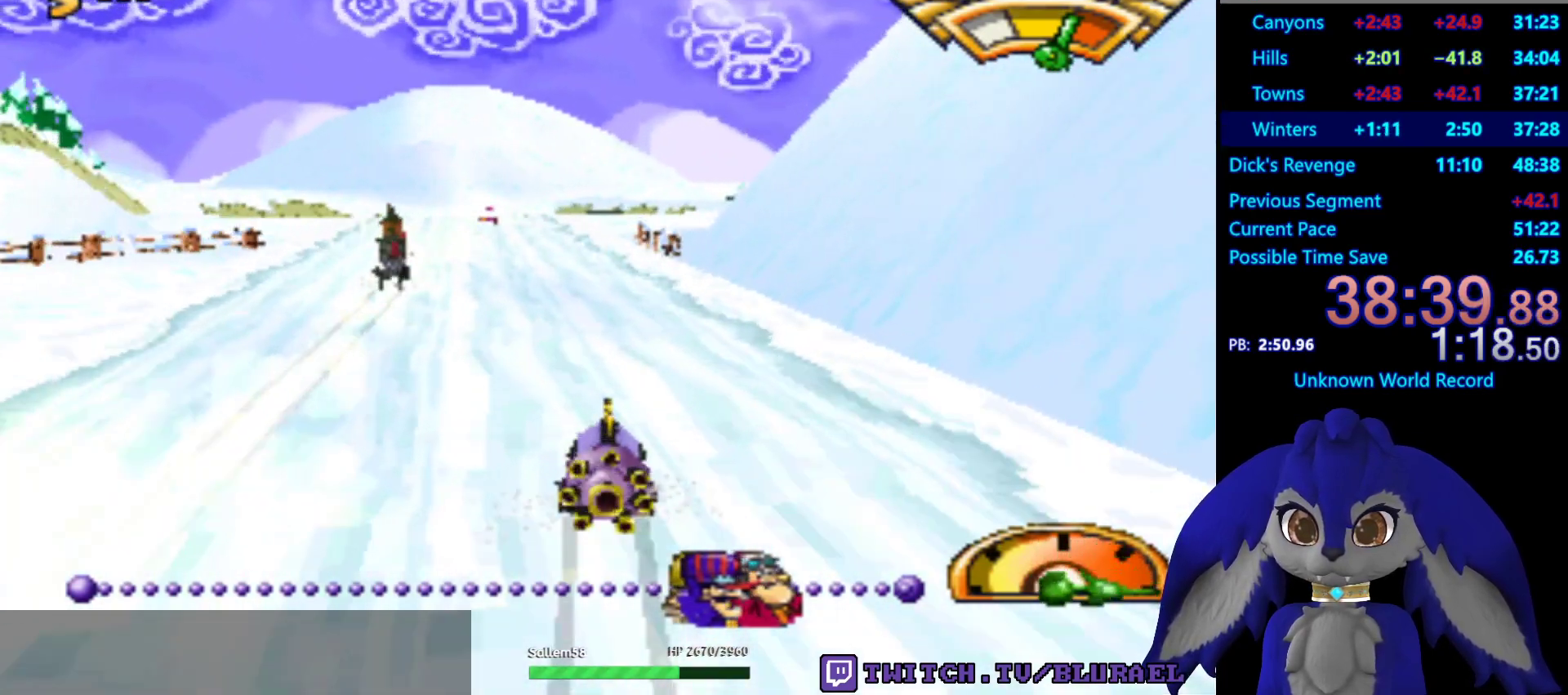
{"buttons": ["CROSS"], "left_stick": "center", "right_stick": "center", "events": [[100, "left_stick", "left"], [217, "left_stick", "center"]]}
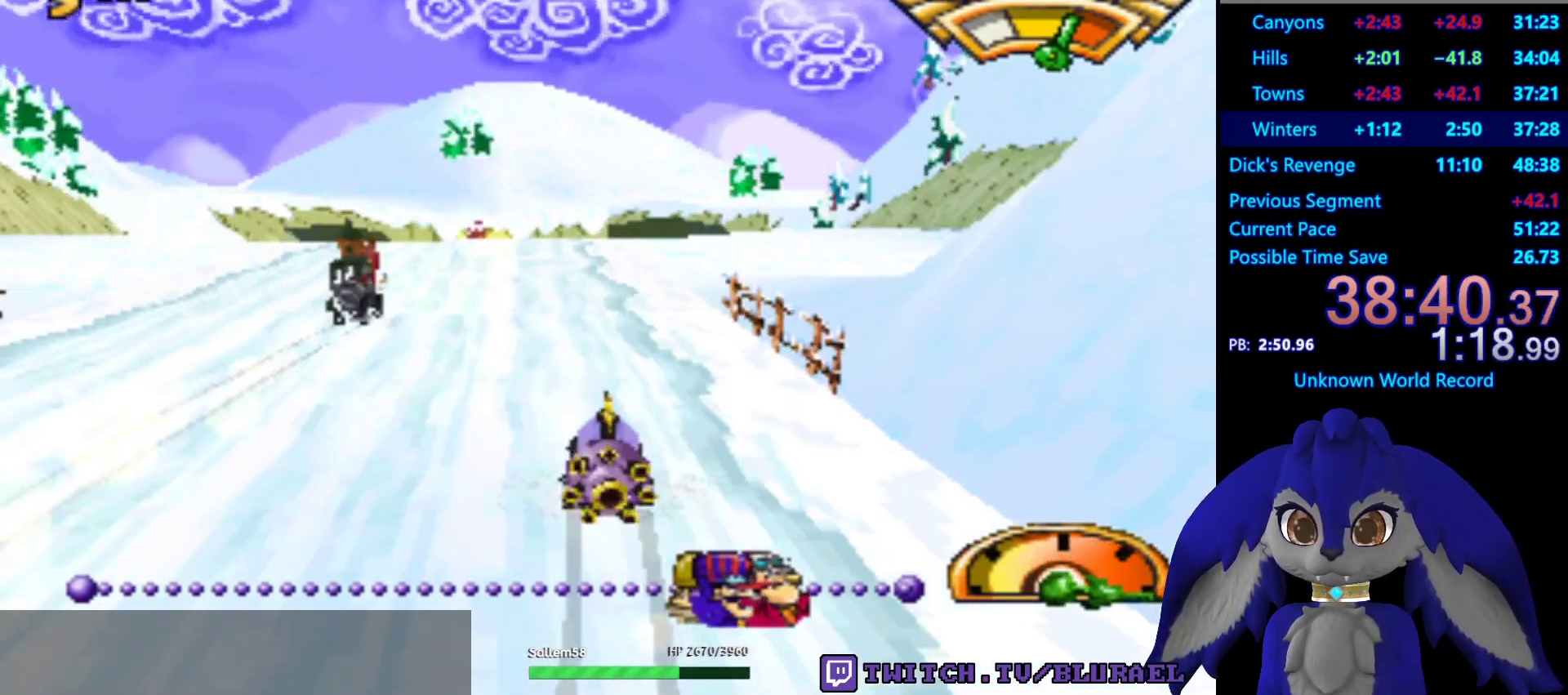
{"buttons": [], "left_stick": "center", "right_stick": "center", "events": [[467, "CROSS", "up"]]}
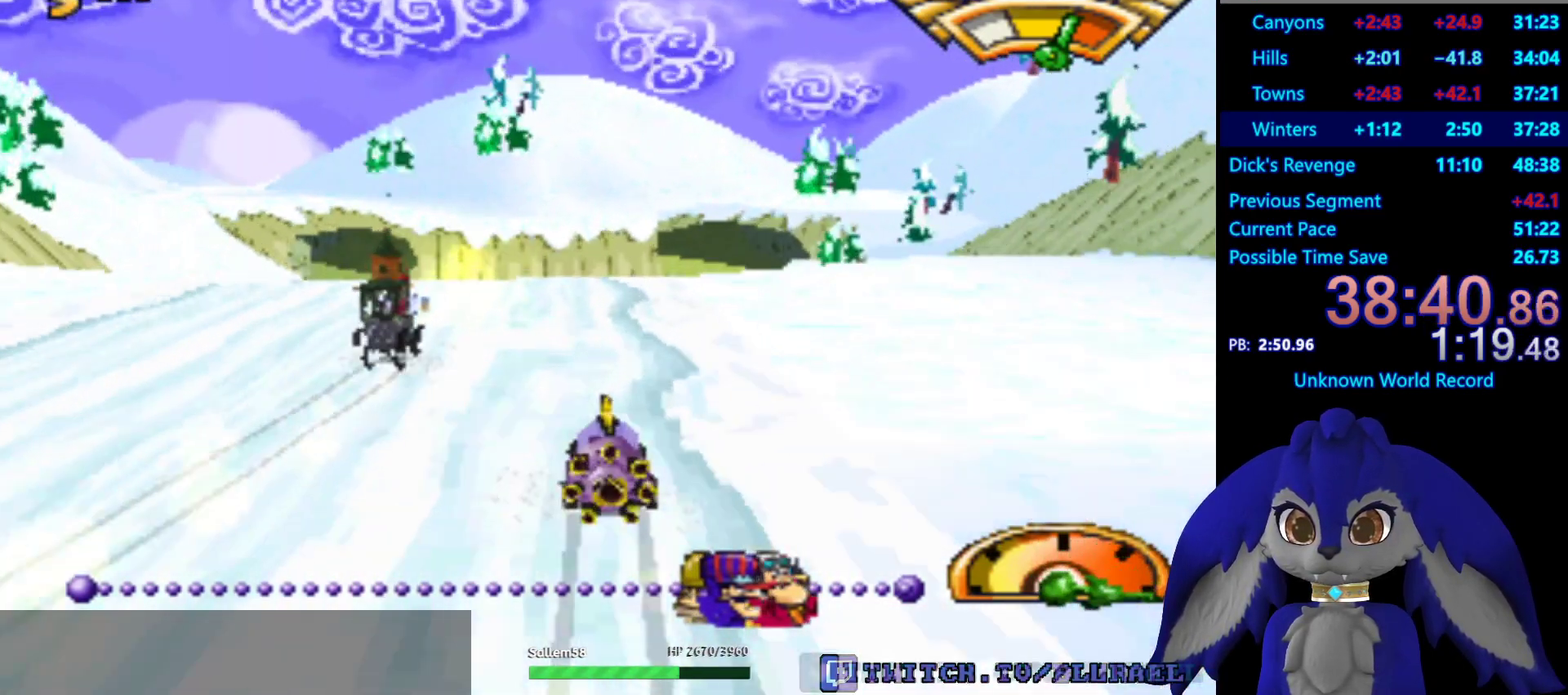
{"buttons": ["SQUARE"], "left_stick": "center", "right_stick": "center", "events": [[200, "SQUARE", "down"], [317, "left_stick", "left"], [417, "left_stick", "center"]]}
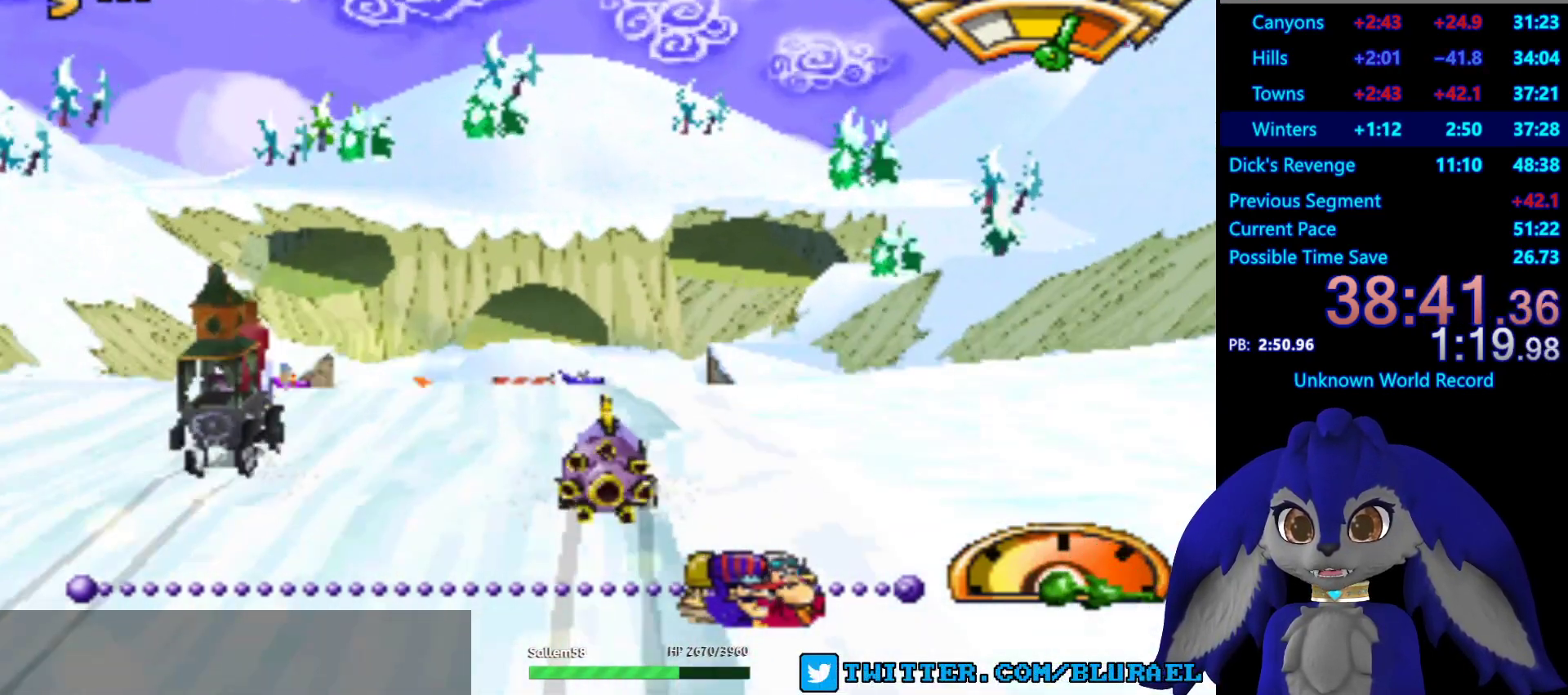
{"buttons": ["CROSS", "L2"], "left_stick": "left", "right_stick": "center", "events": [[250, "SQUARE", "up"], [467, "L2", "down"], [483, "CROSS", "down"], [483, "left_stick", "left"]]}
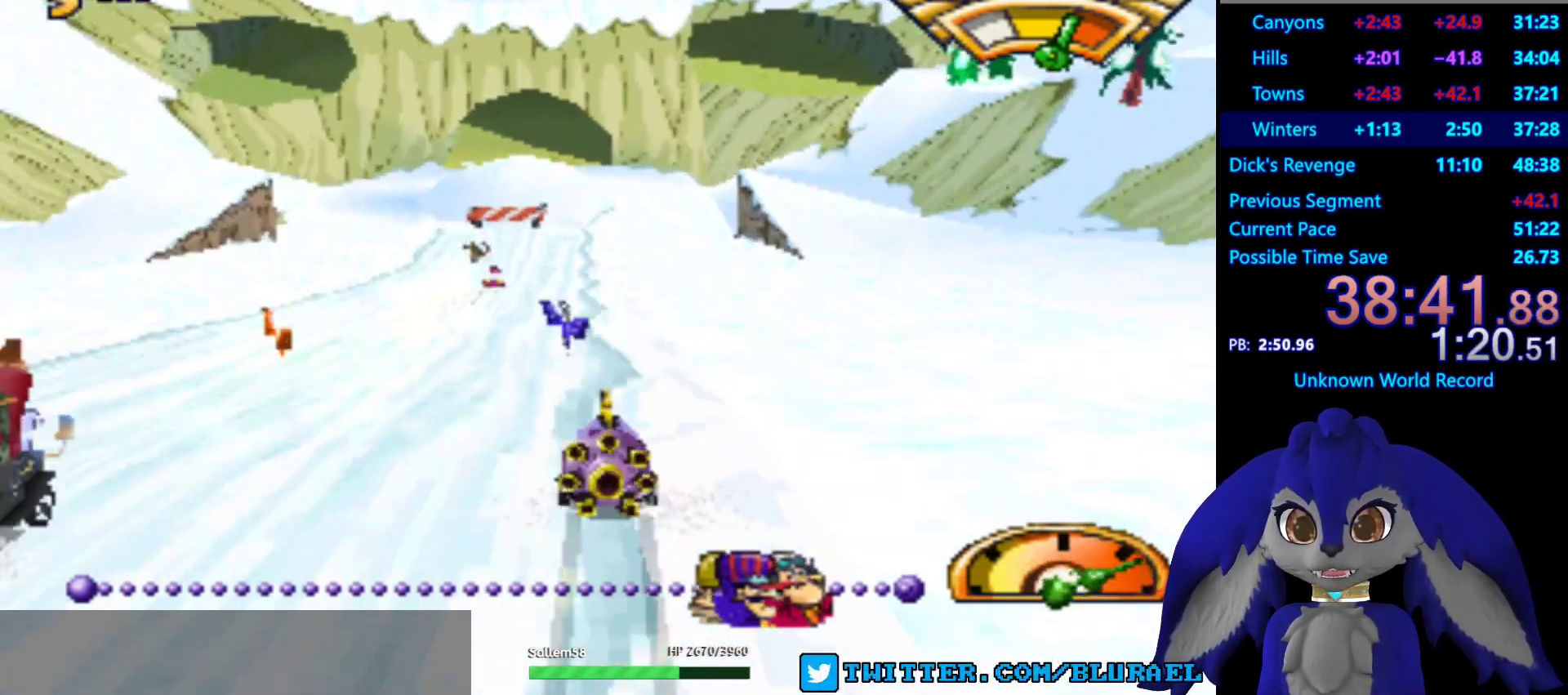
{"buttons": ["CROSS"], "left_stick": "center", "right_stick": "center", "events": [[117, "L2", "up"], [133, "left_stick", "center"], [233, "left_stick", "right"], [417, "left_stick", "center"]]}
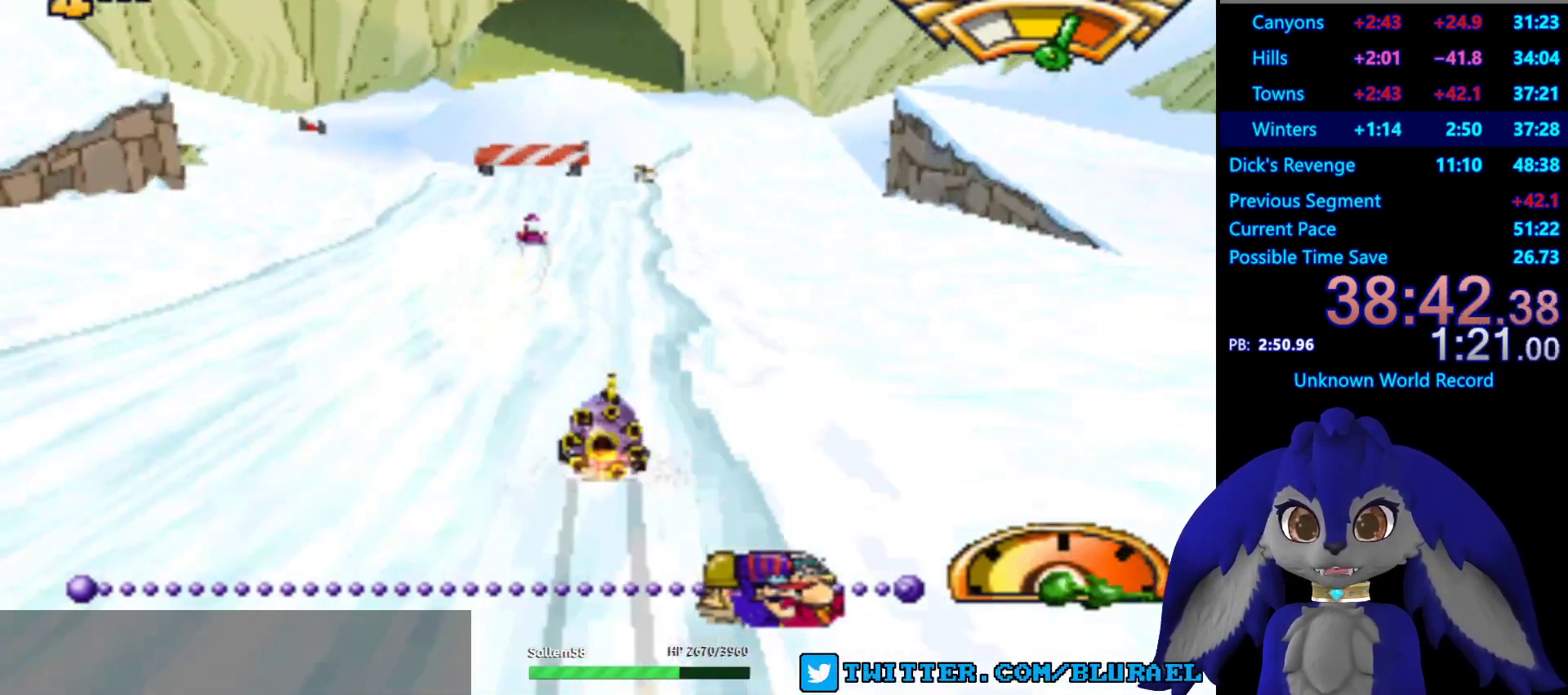
{"buttons": ["CROSS"], "left_stick": "center", "right_stick": "center", "events": [[150, "left_stick", "left"], [200, "left_stick", "down-left"], [417, "left_stick", "center"]]}